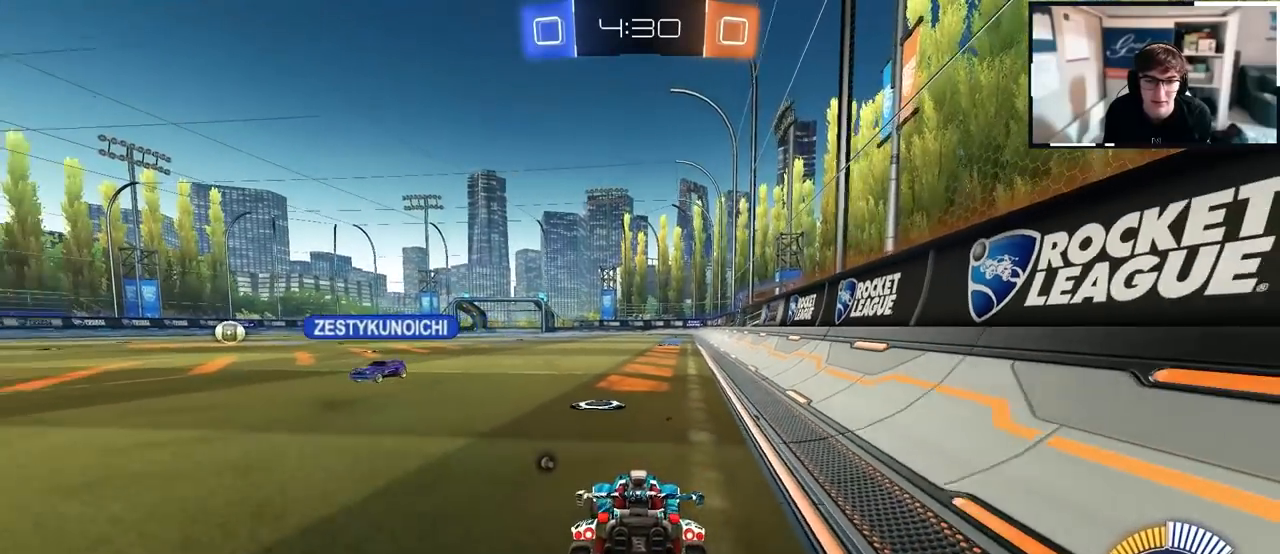
Gameplay with a controller (PlayStation layout); each line is a JSON object with the inputs held at the frame after it. "events" lists button and stick changes between this image and that frame as [ms after this image, input, new state], when the widget could be followed in between.
{"buttons": [], "left_stick": "center", "right_stick": "center", "events": []}
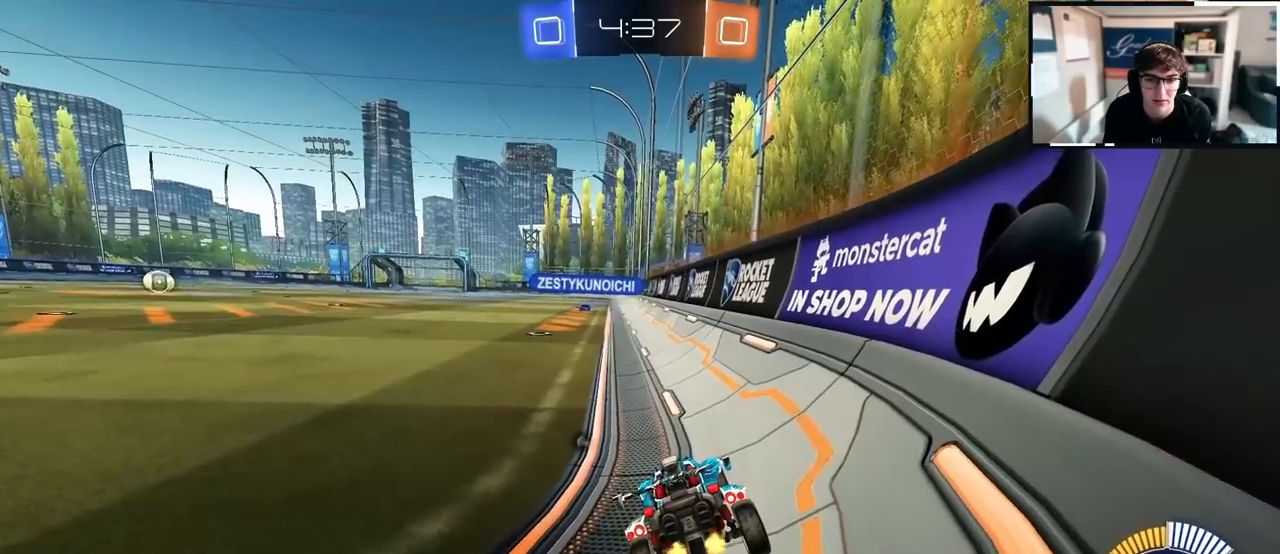
{"buttons": [], "left_stick": "center", "right_stick": "center", "events": []}
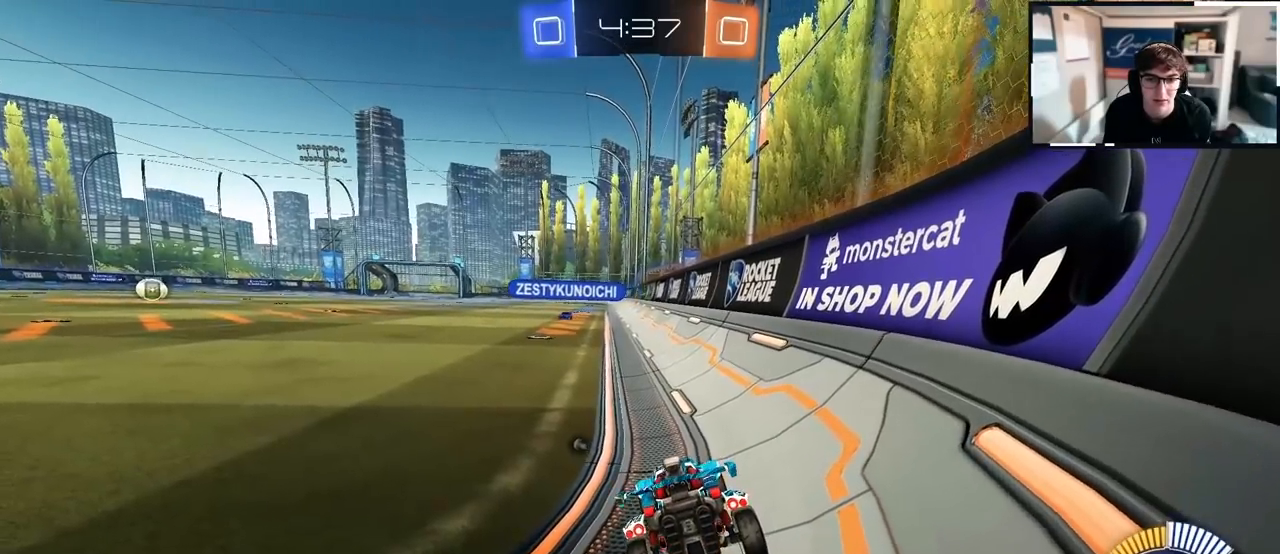
{"buttons": [], "left_stick": "center", "right_stick": "center", "events": []}
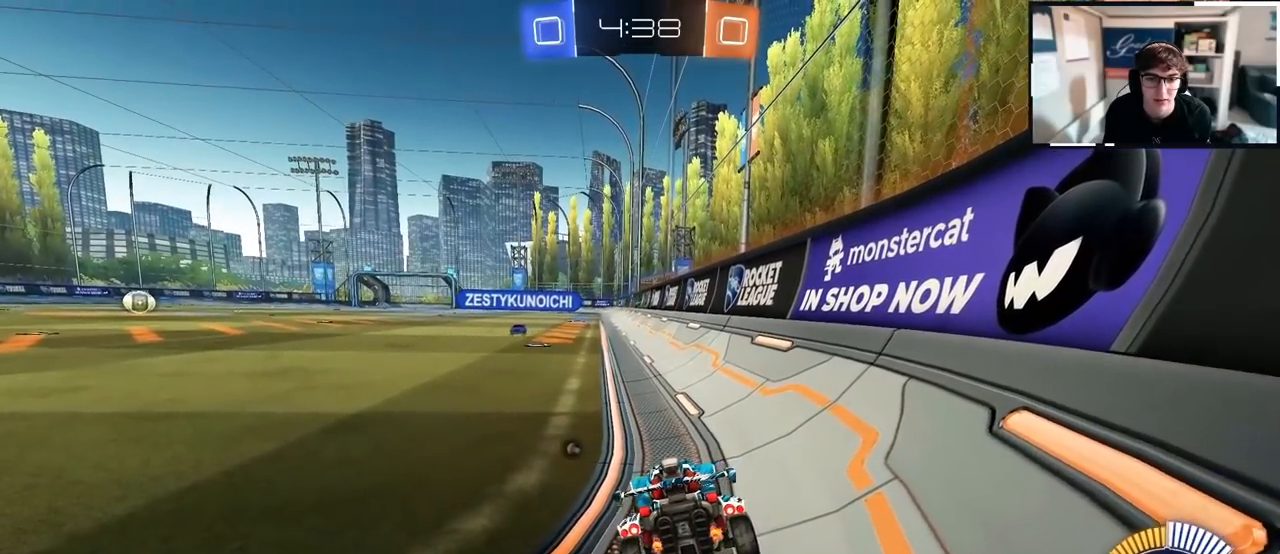
{"buttons": [], "left_stick": "center", "right_stick": "center", "events": []}
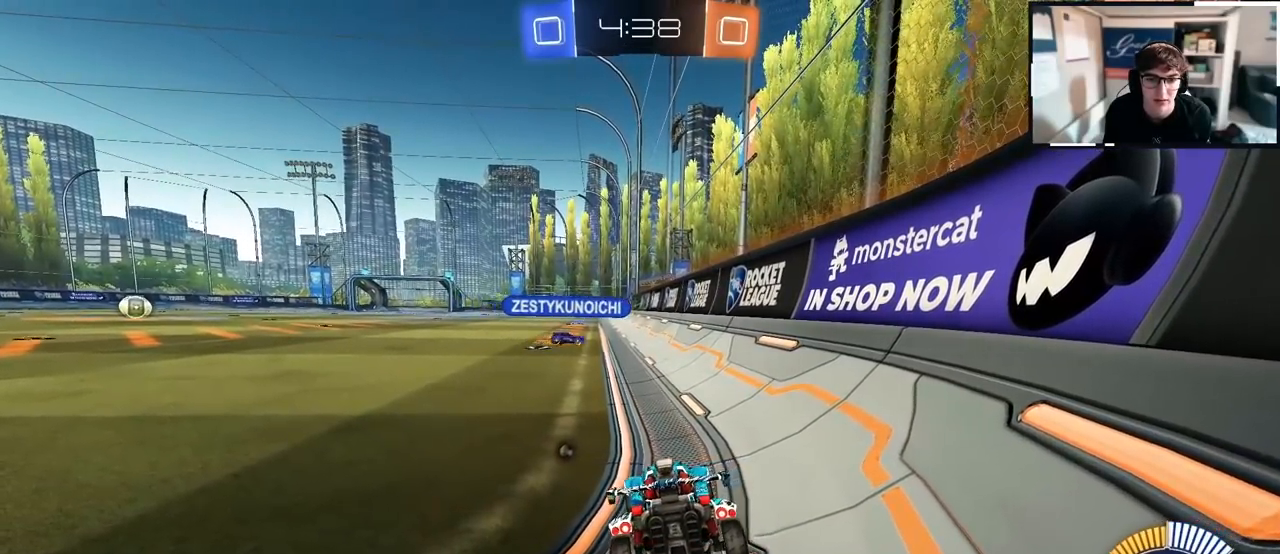
{"buttons": [], "left_stick": "up-right", "right_stick": "center", "events": [[283, "left_stick", "up-right"]]}
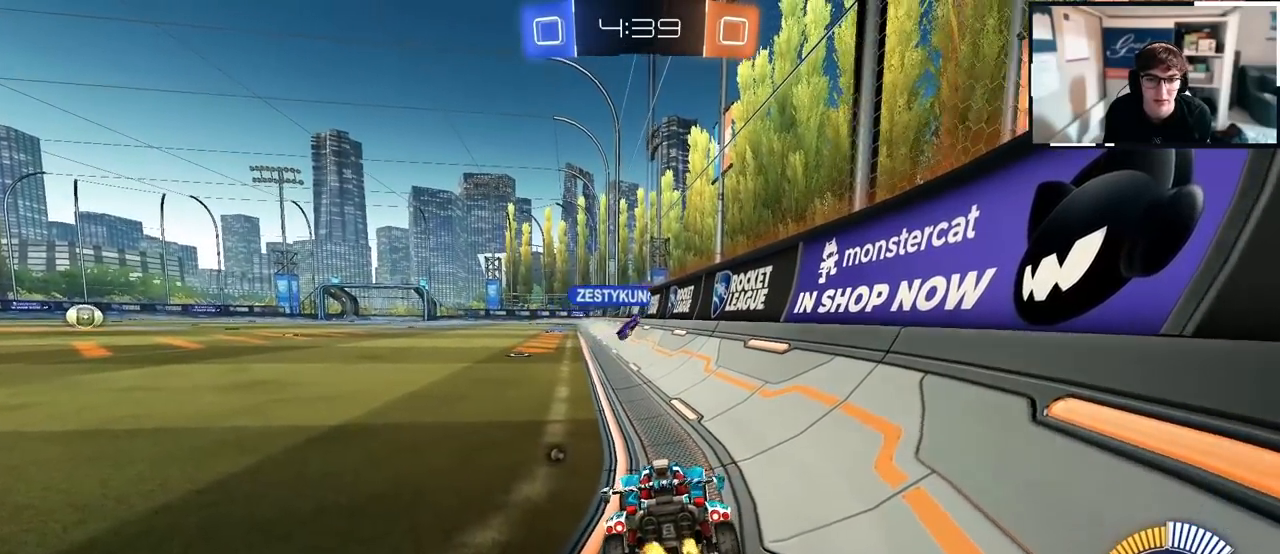
{"buttons": [], "left_stick": "up", "right_stick": "center", "events": [[283, "left_stick", "up"]]}
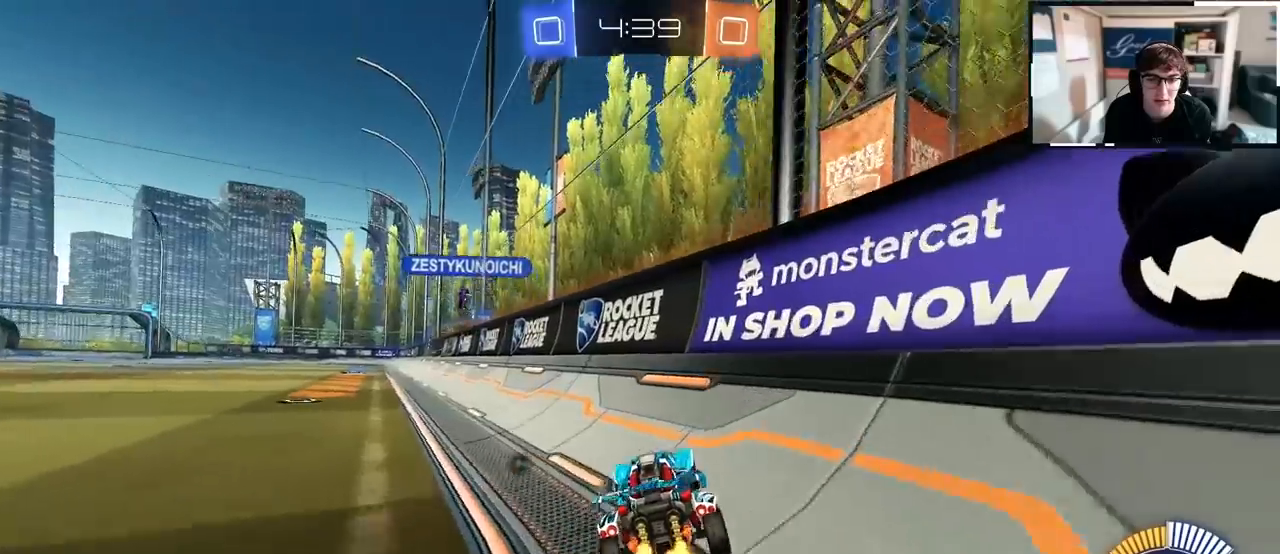
{"buttons": [], "left_stick": "up", "right_stick": "center", "events": []}
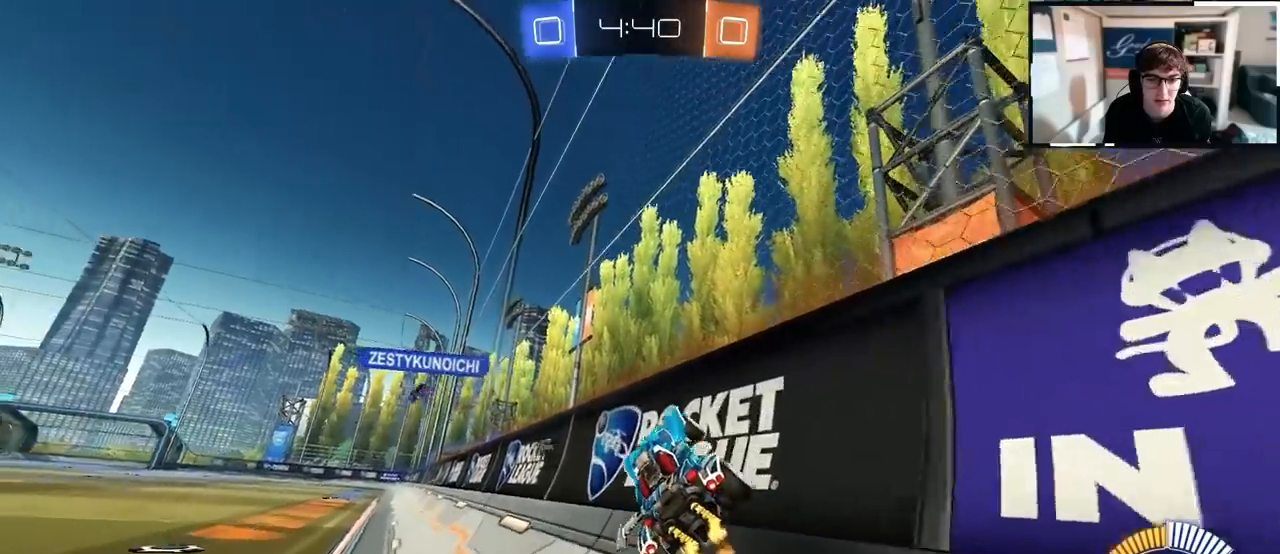
{"buttons": [], "left_stick": "down", "right_stick": "center", "events": [[50, "left_stick", "down"]]}
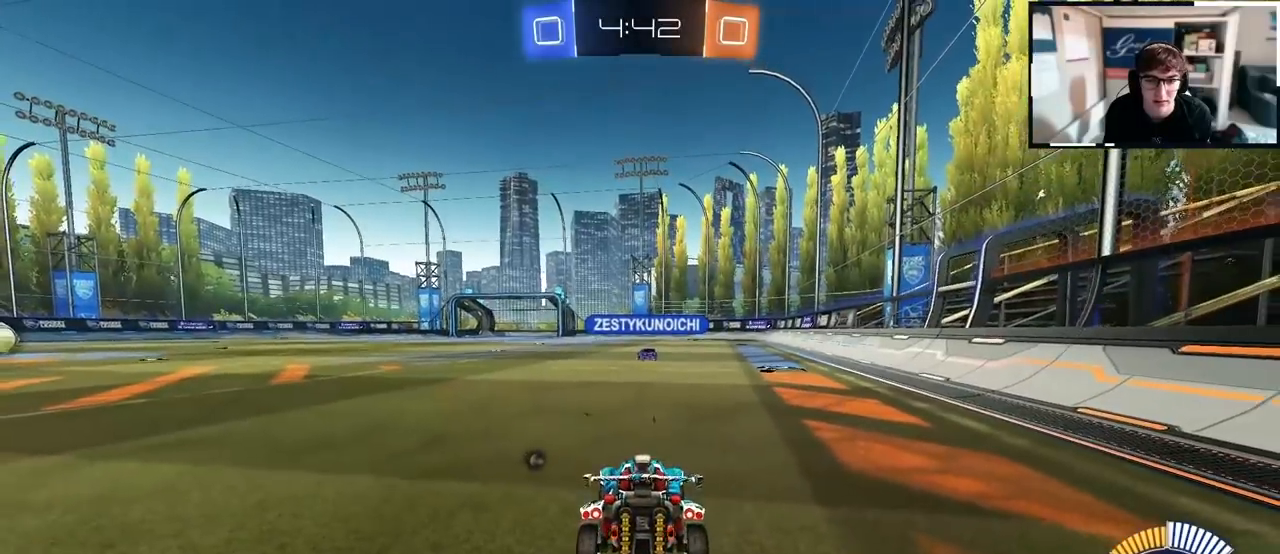
{"buttons": [], "left_stick": "down", "right_stick": "center", "events": [[133, "CROSS", "down"], [250, "CROSS", "up"], [300, "CROSS", "down"], [450, "CROSS", "up"]]}
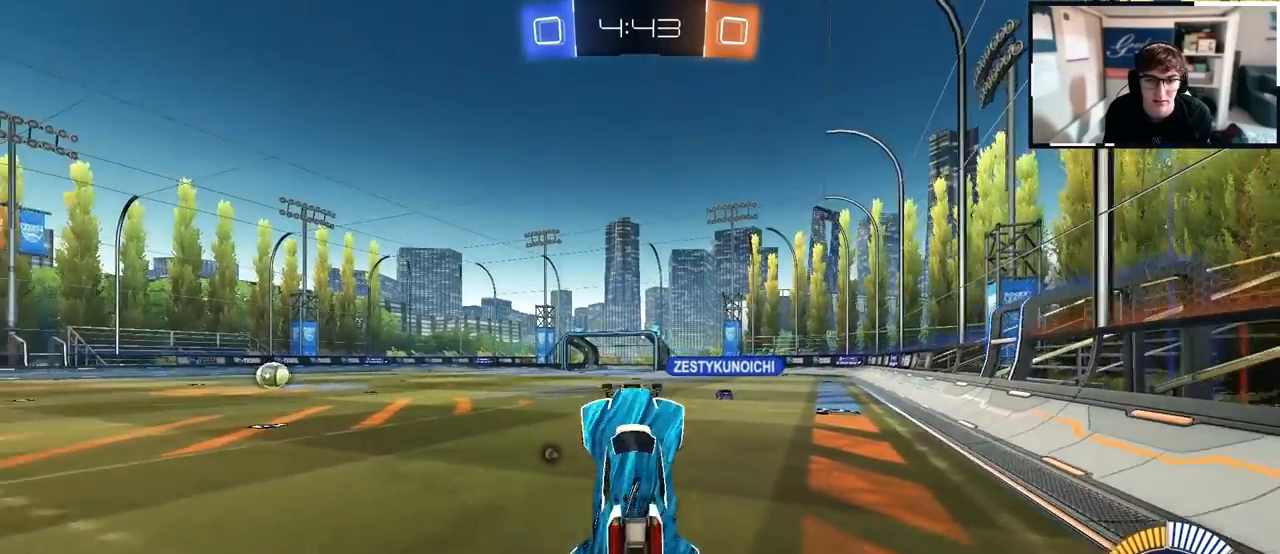
{"buttons": [], "left_stick": "down-right", "right_stick": "center", "events": [[200, "left_stick", "center"], [350, "left_stick", "down-right"]]}
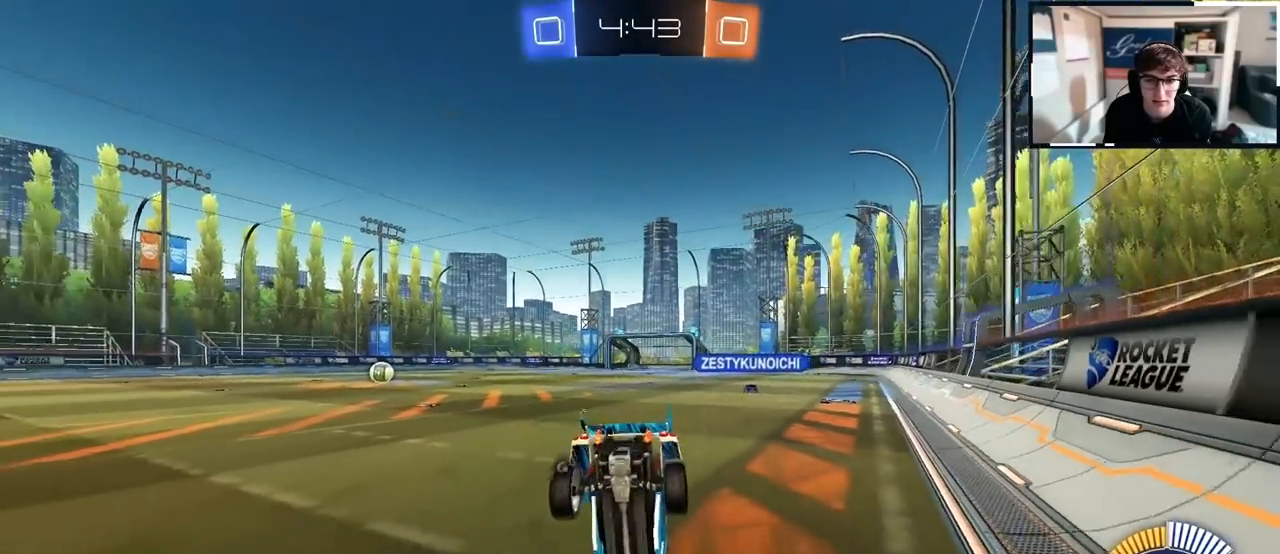
{"buttons": [], "left_stick": "down", "right_stick": "center", "events": [[67, "left_stick", "center"], [467, "left_stick", "down"]]}
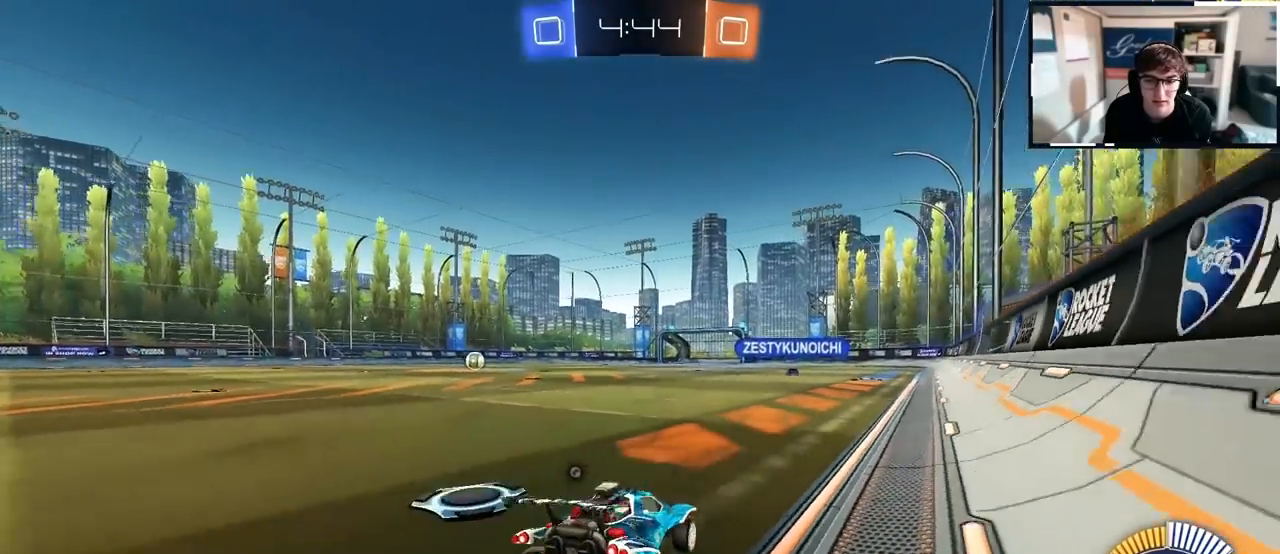
{"buttons": [], "left_stick": "down", "right_stick": "center", "events": [[167, "left_stick", "center"], [367, "left_stick", "down"]]}
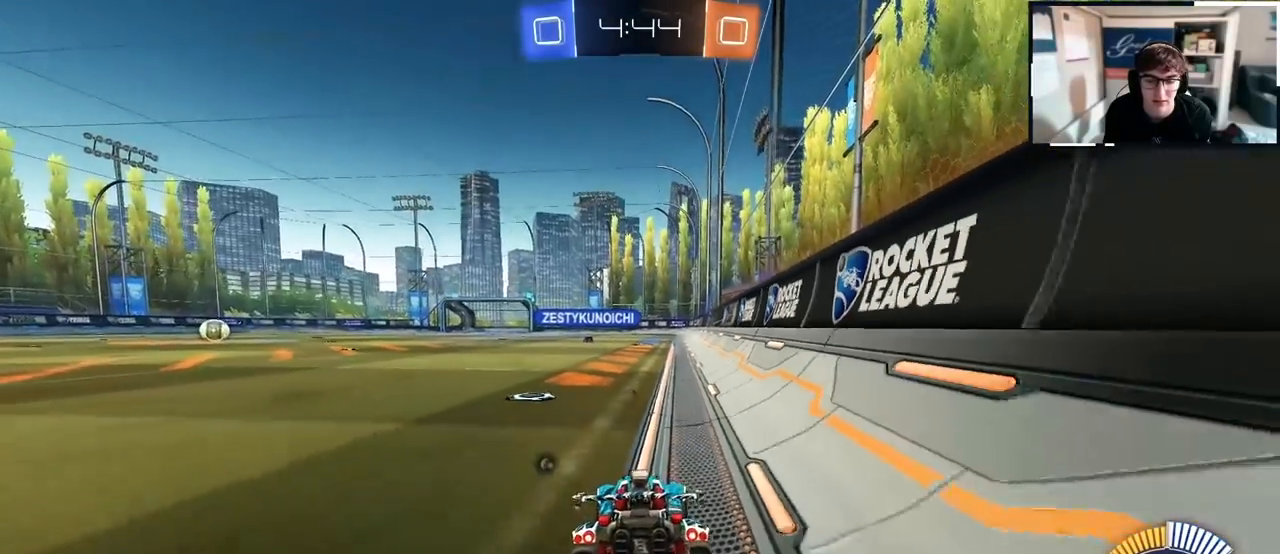
{"buttons": [], "left_stick": "center", "right_stick": "center", "events": [[33, "left_stick", "center"], [183, "left_stick", "up-right"], [350, "left_stick", "center"]]}
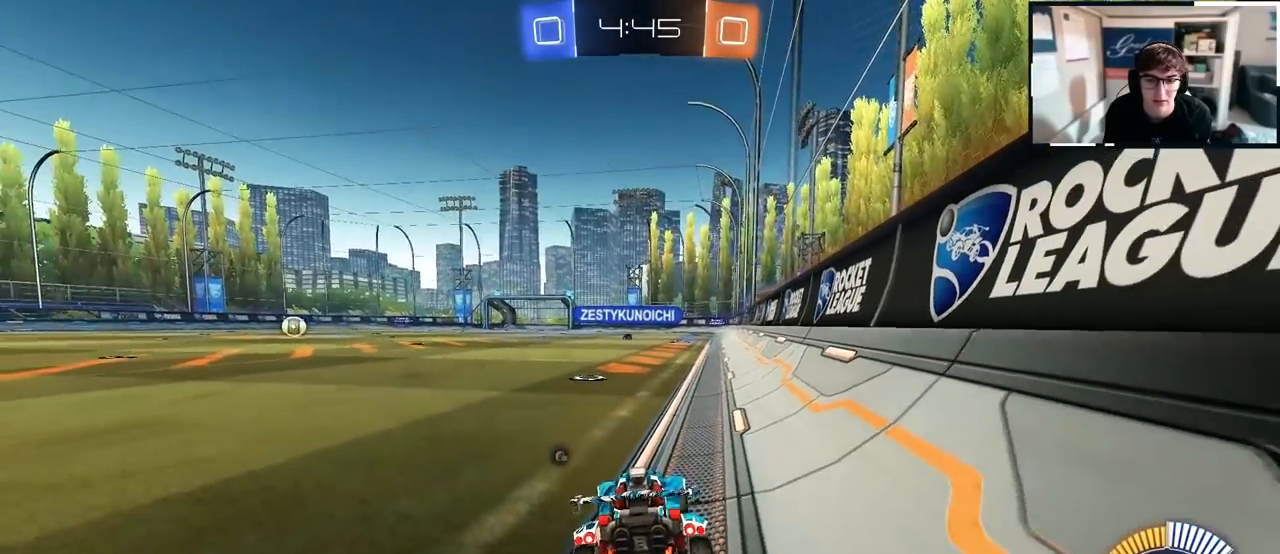
{"buttons": [], "left_stick": "up-right", "right_stick": "center", "events": [[133, "left_stick", "down"], [217, "left_stick", "down-left"], [383, "left_stick", "center"], [483, "left_stick", "up-right"]]}
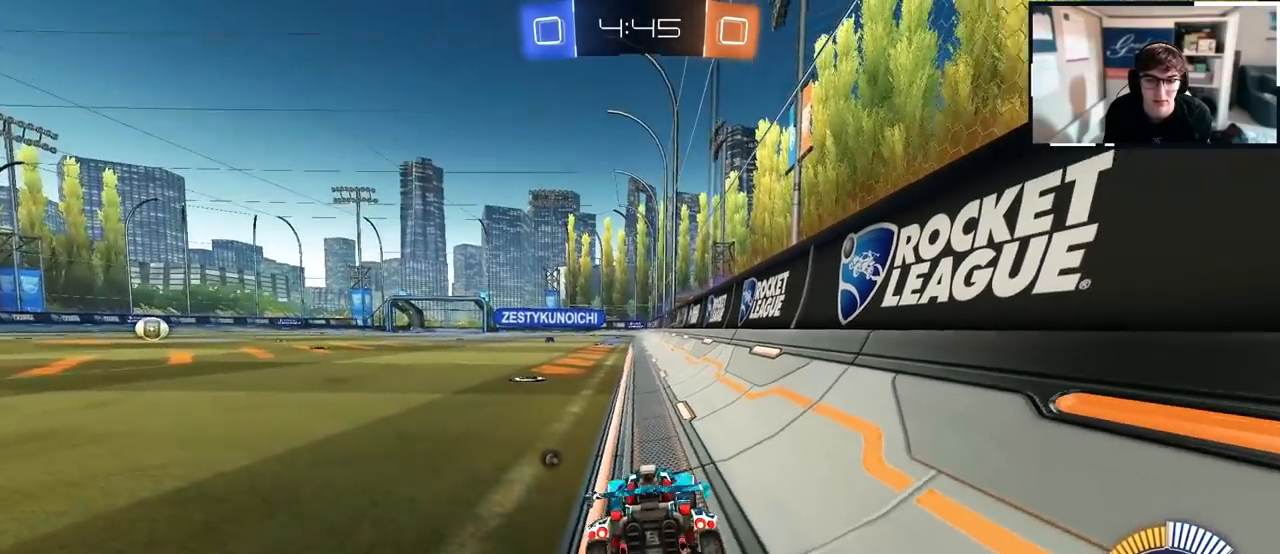
{"buttons": [], "left_stick": "up-right", "right_stick": "center", "events": []}
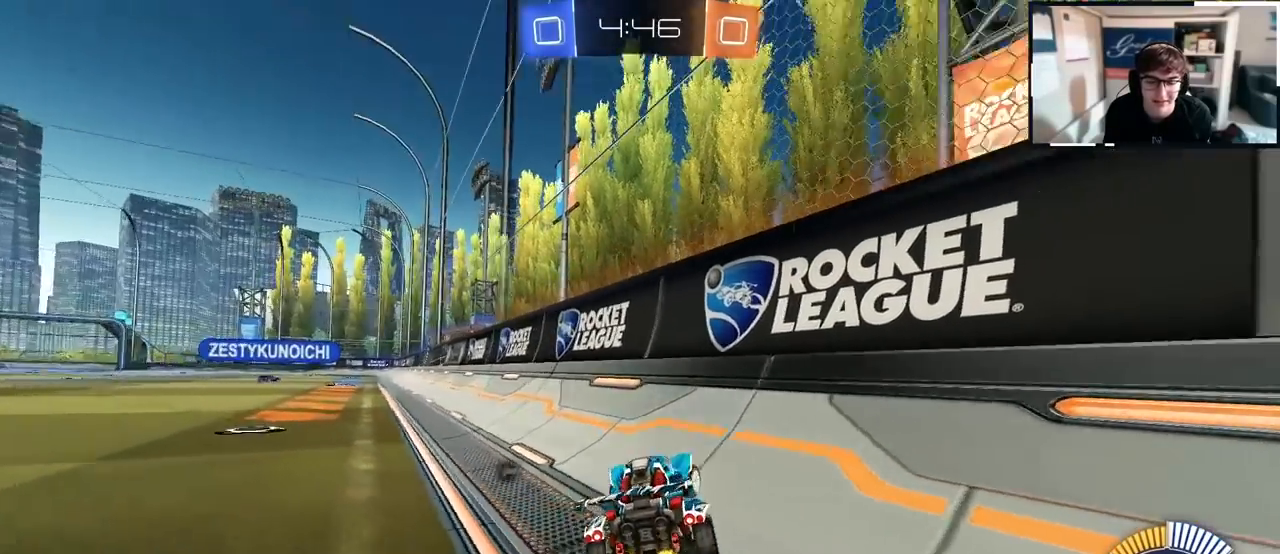
{"buttons": [], "left_stick": "down-right", "right_stick": "center", "events": [[83, "left_stick", "down"], [150, "left_stick", "down-right"], [367, "TRIANGLE", "down"], [450, "TRIANGLE", "up"]]}
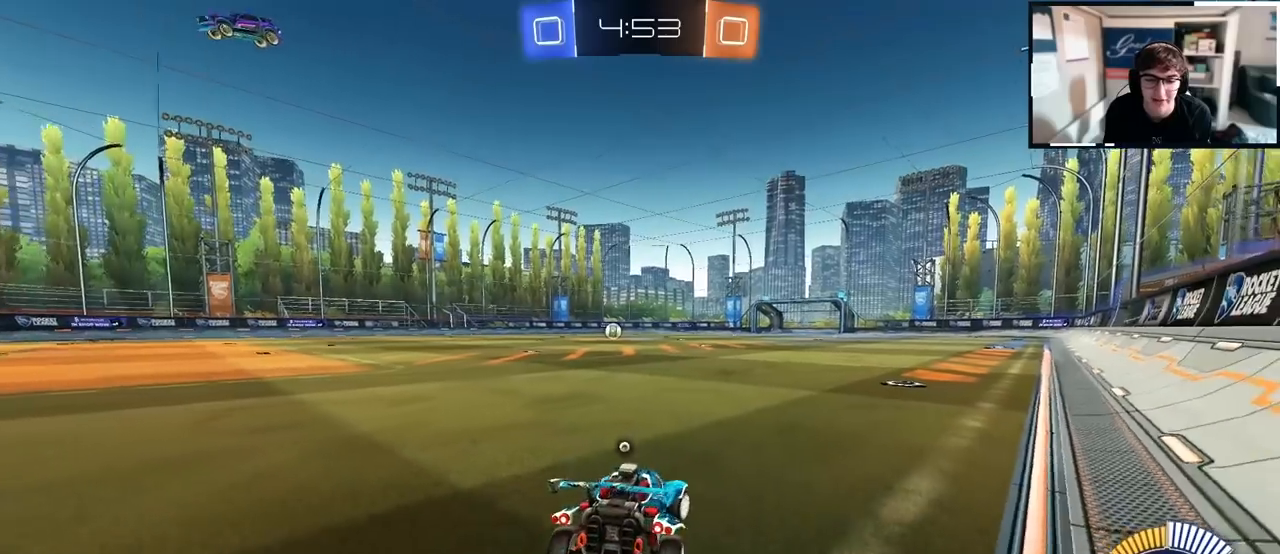
{"buttons": [], "left_stick": "up", "right_stick": "center", "events": [[50, "left_stick", "down-left"], [283, "left_stick", "center"], [483, "left_stick", "up"]]}
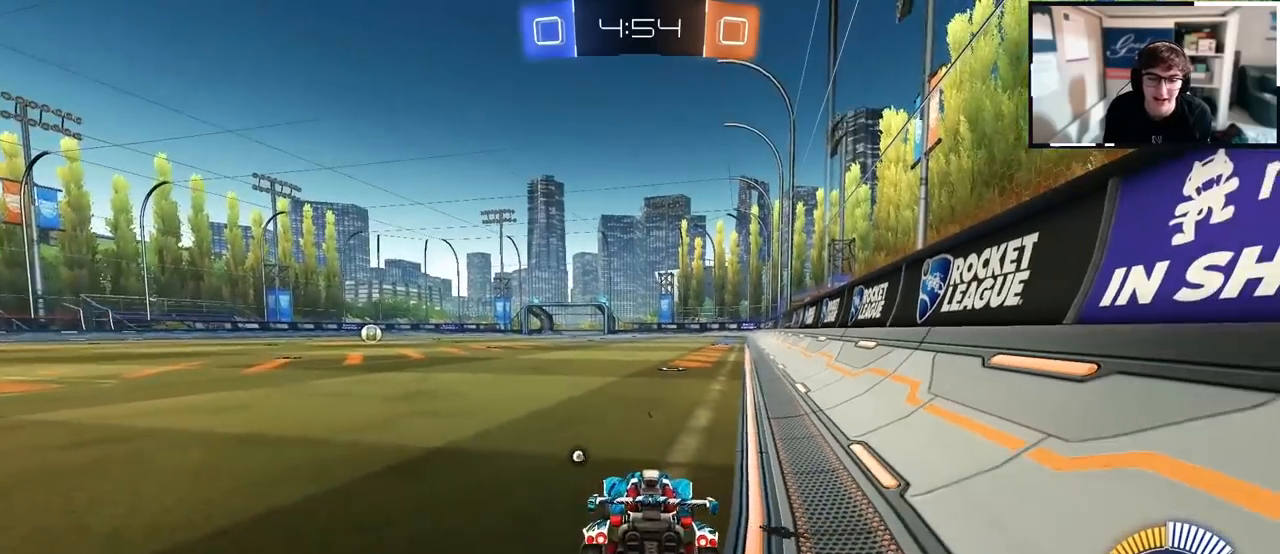
{"buttons": [], "left_stick": "center", "right_stick": "center", "events": [[217, "left_stick", "center"]]}
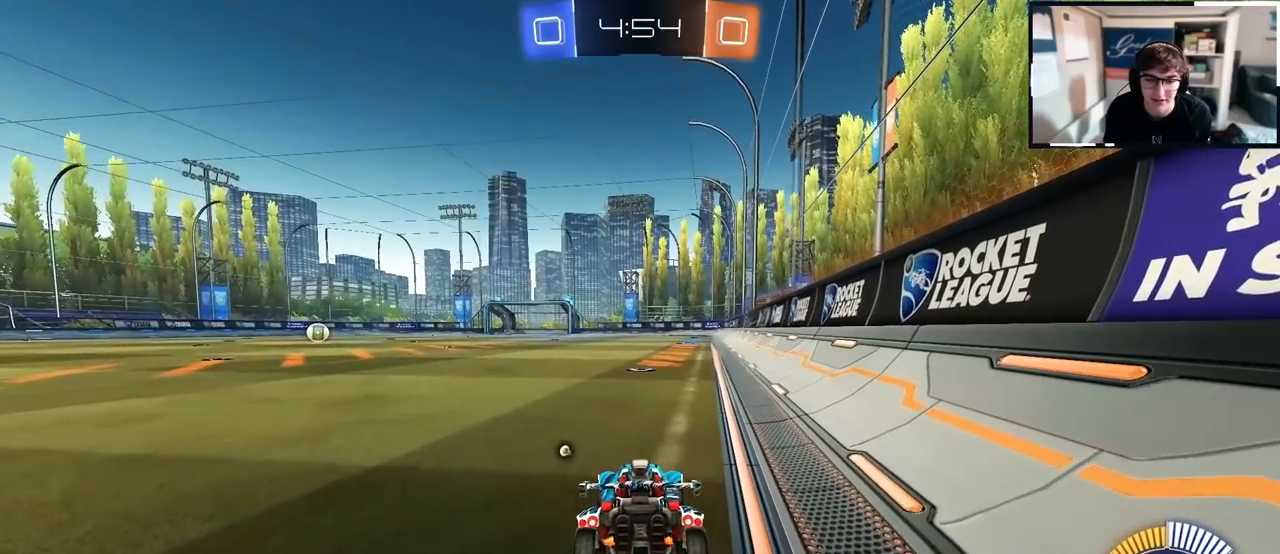
{"buttons": [], "left_stick": "center", "right_stick": "center", "events": []}
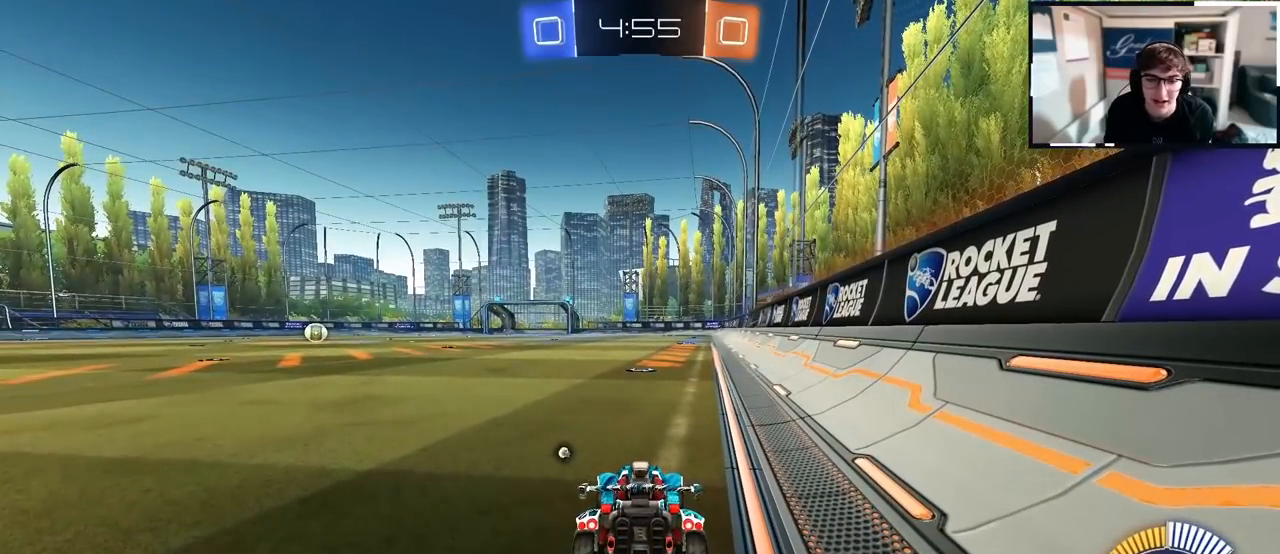
{"buttons": [], "left_stick": "center", "right_stick": "center", "events": []}
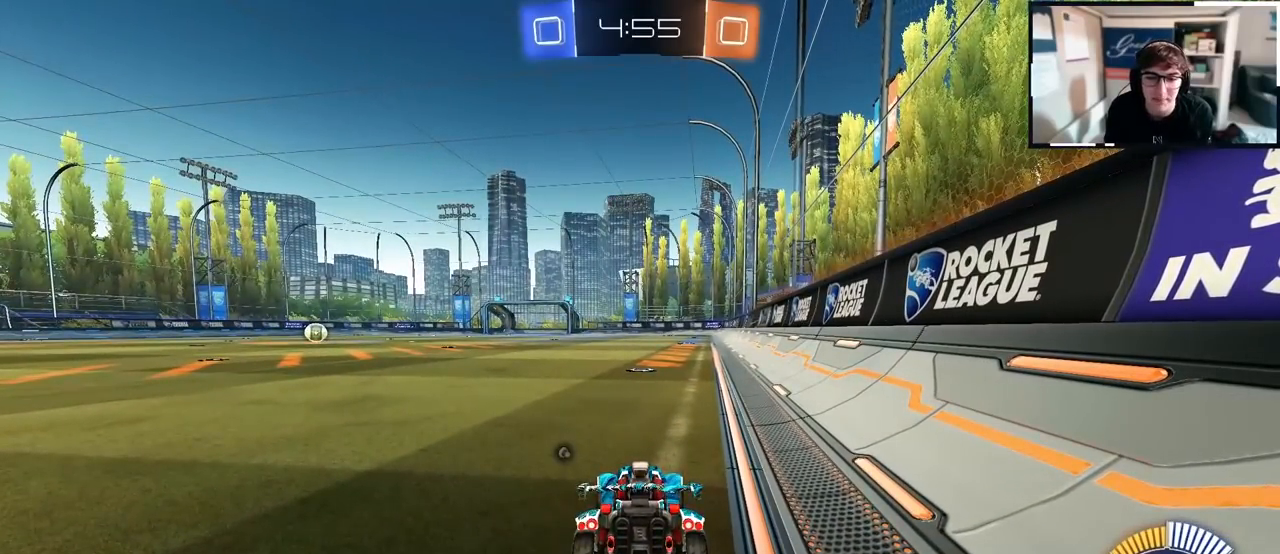
{"buttons": [], "left_stick": "up-left", "right_stick": "center", "events": [[50, "left_stick", "up"], [167, "left_stick", "up-left"]]}